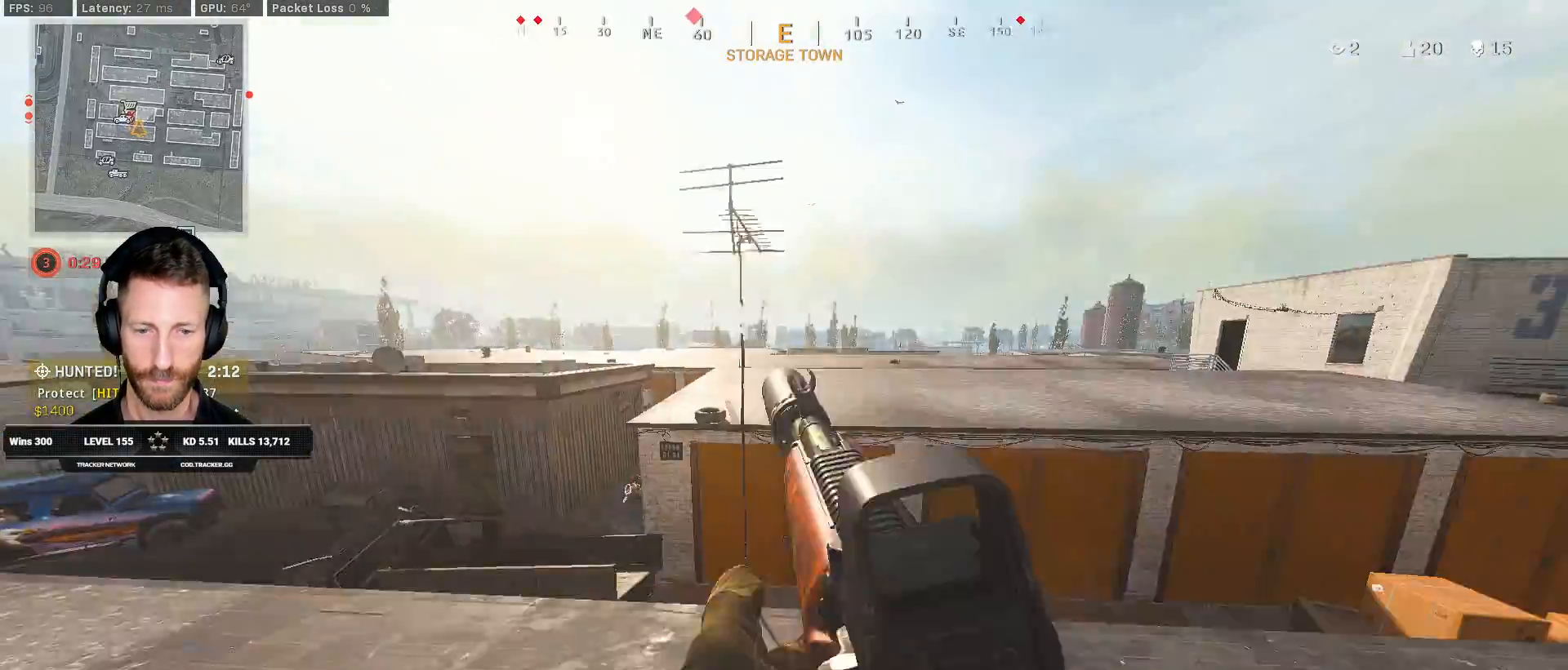
Gameplay with keyboard and mouse; each line is a JSON object with the keys and mouse buttons held at the frame after it. "events" lists presses ("down") and releases ("up") of "1", "2", "3", "4", "5", "a", "alt", "b", "c", "ctrl", "d", "e", "f", "g", "q", "r", "s", "shift", "space", "t", "tab", "v", "w", "x", "z", "mouse_left", "mouse_wheel", "mouse_right", "mouse_mb4" and "mouse_mb5" between this image and that frame as [ms after this image, input, new state], when the widget could be followed in between. "mouse_left", "mouse_wheel", "mouse_right", "mouse_mb4", "mouse_mb5" = the "left", "wheel", "right", "mb4", "mb5" buttons of the "mouse" list. No other keys are recorded. "wheel" means that the mouse wheel is clicked or scrolled. Mouse movement is not recorded.
{"keys": ["shift", "space", "w"], "mouse": [], "events": [[483, "space", "down"]]}
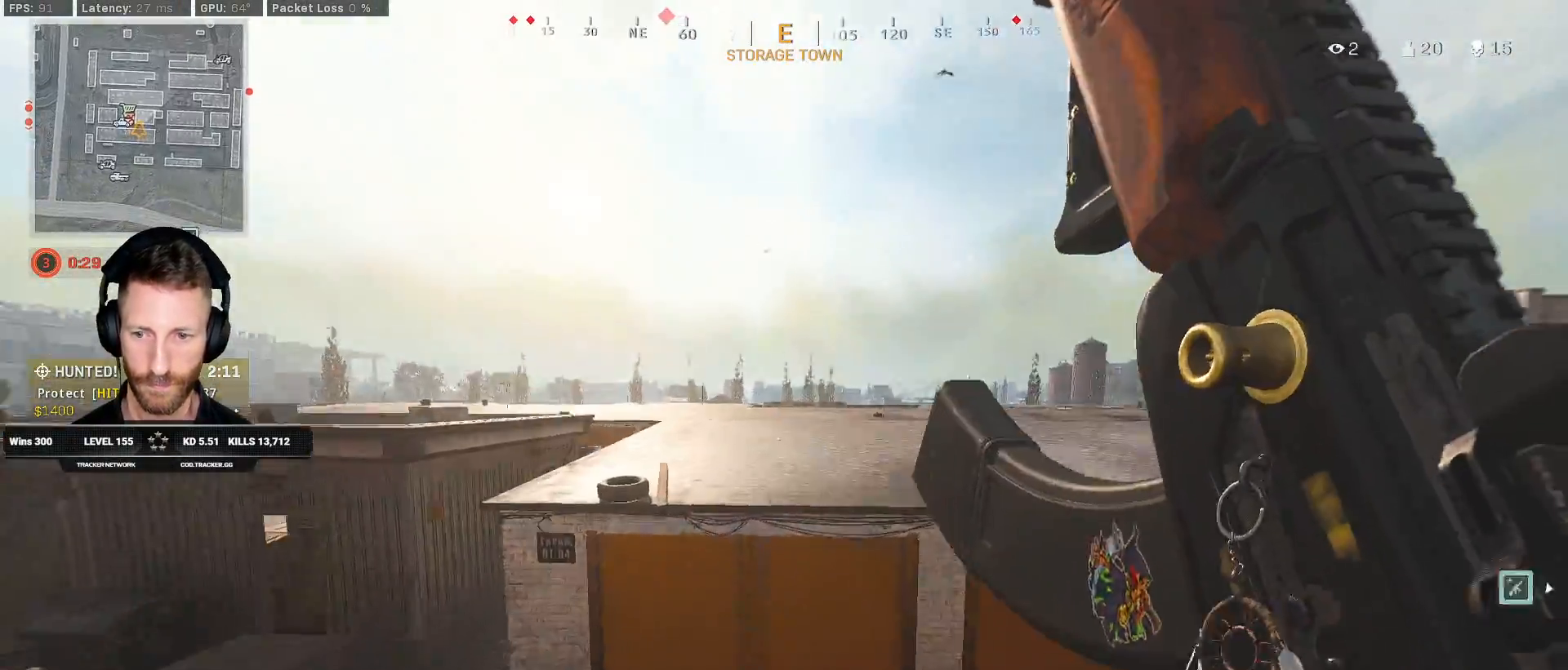
{"keys": ["space", "w"], "mouse": [], "events": [[67, "shift", "up"], [83, "space", "up"], [150, "space", "down"], [267, "space", "up"], [350, "space", "down"], [417, "space", "up"], [500, "space", "down"]]}
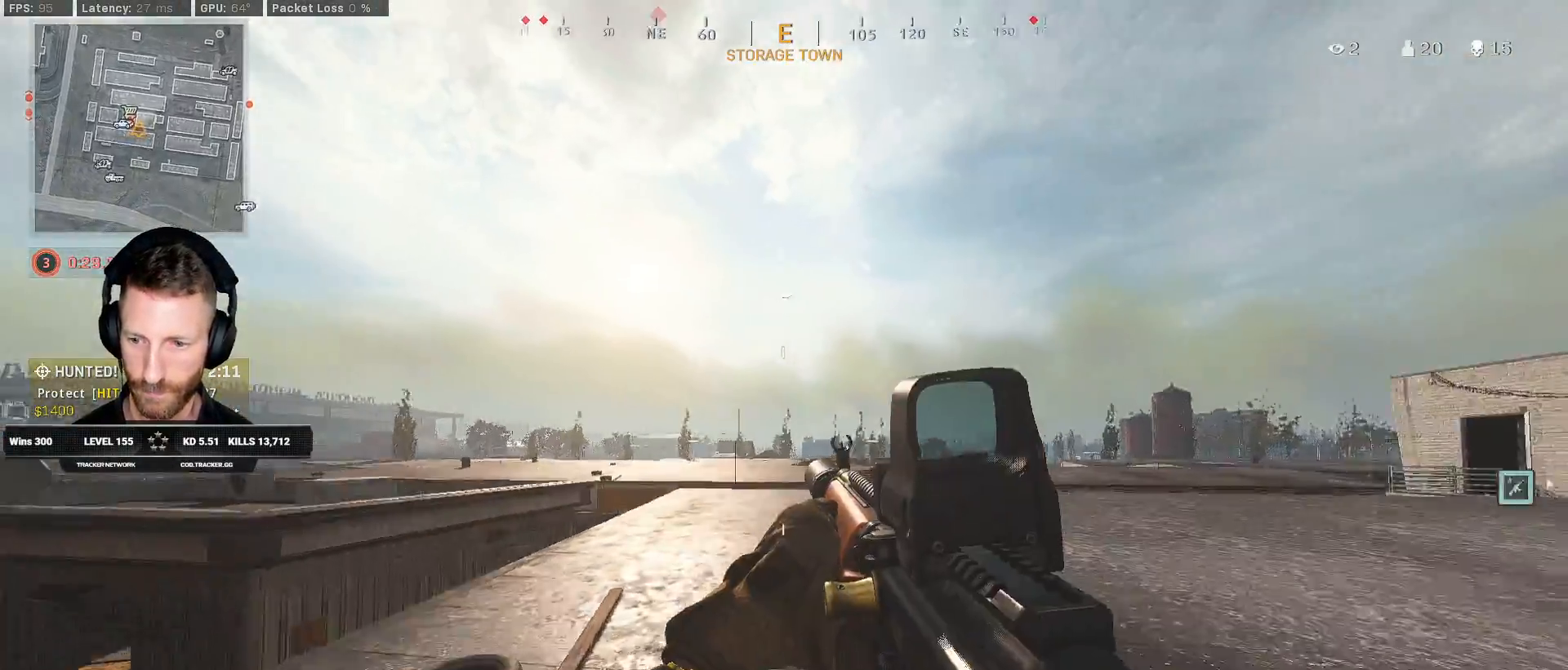
{"keys": ["d"], "mouse": [], "events": [[67, "space", "up"], [133, "space", "down"], [233, "d", "down"], [250, "space", "up"], [450, "w", "up"]]}
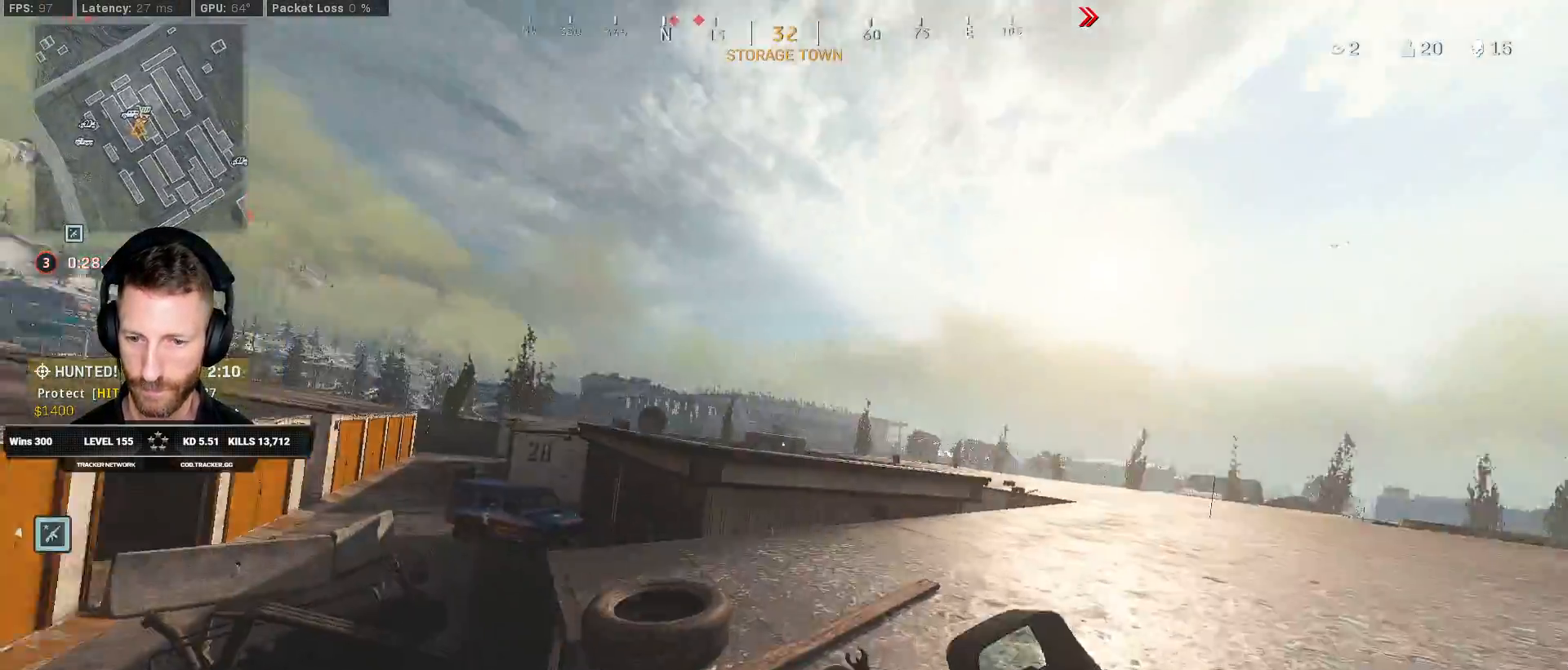
{"keys": ["ctrl", "d"], "mouse": [], "events": [[233, "ctrl", "down"]]}
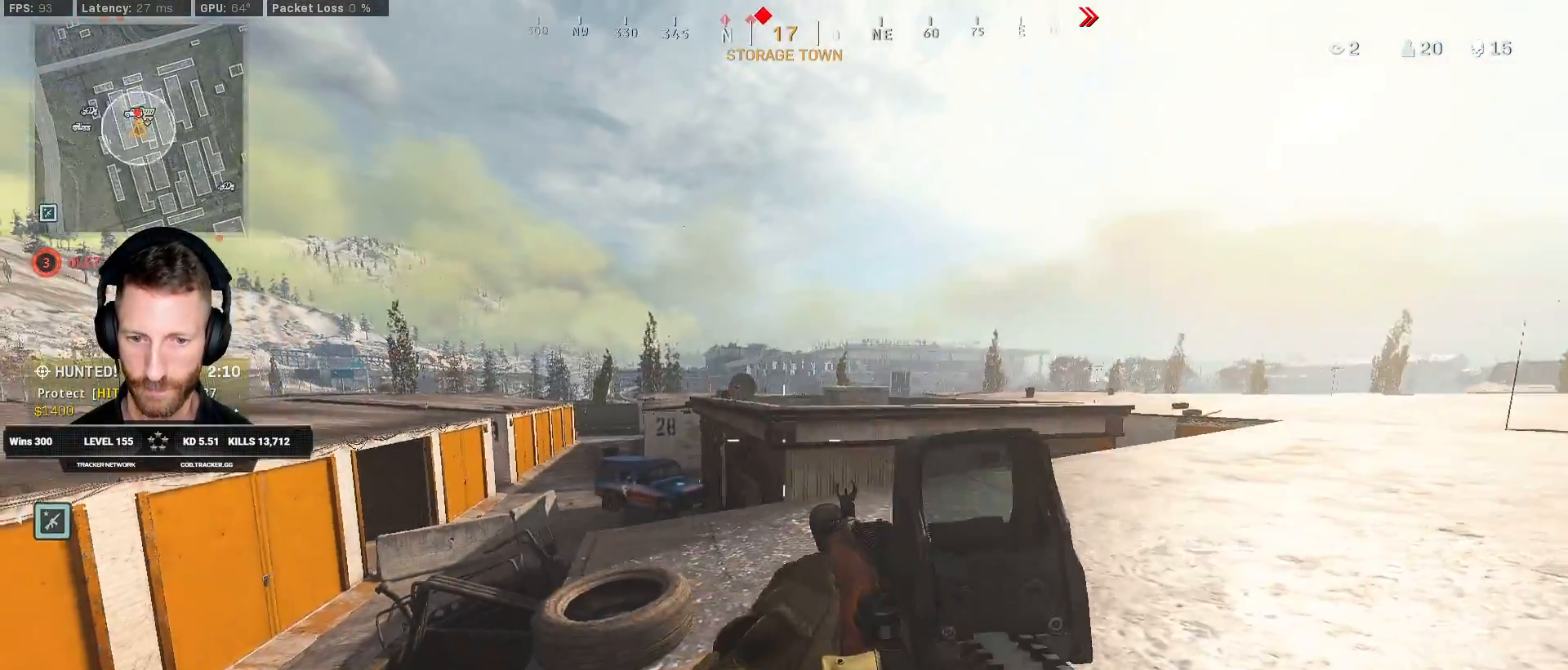
{"keys": ["ctrl", "d", "q", "w"], "mouse": [], "events": [[217, "q", "down"], [450, "w", "down"]]}
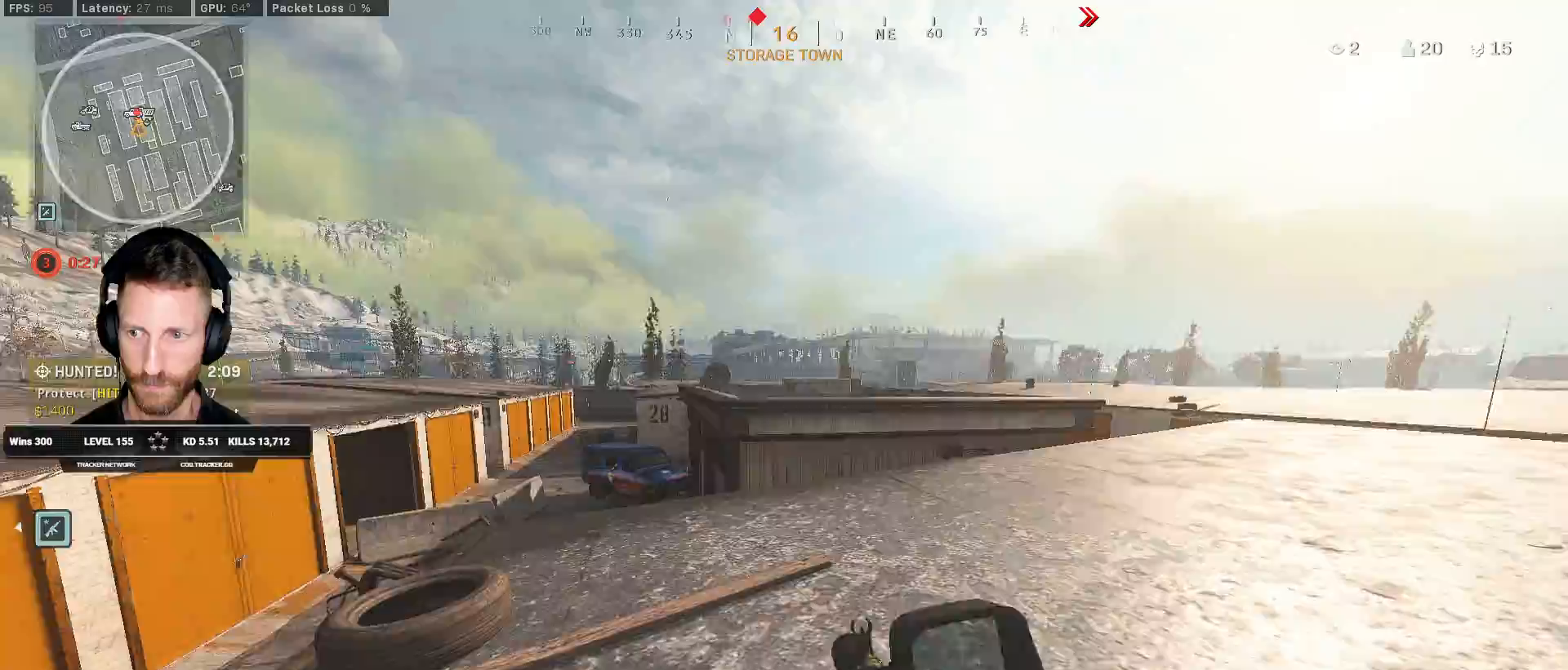
{"keys": ["ctrl", "d"], "mouse": ["right"], "events": [[267, "q", "up"], [267, "w", "up"], [333, "mouse_right", "down"]]}
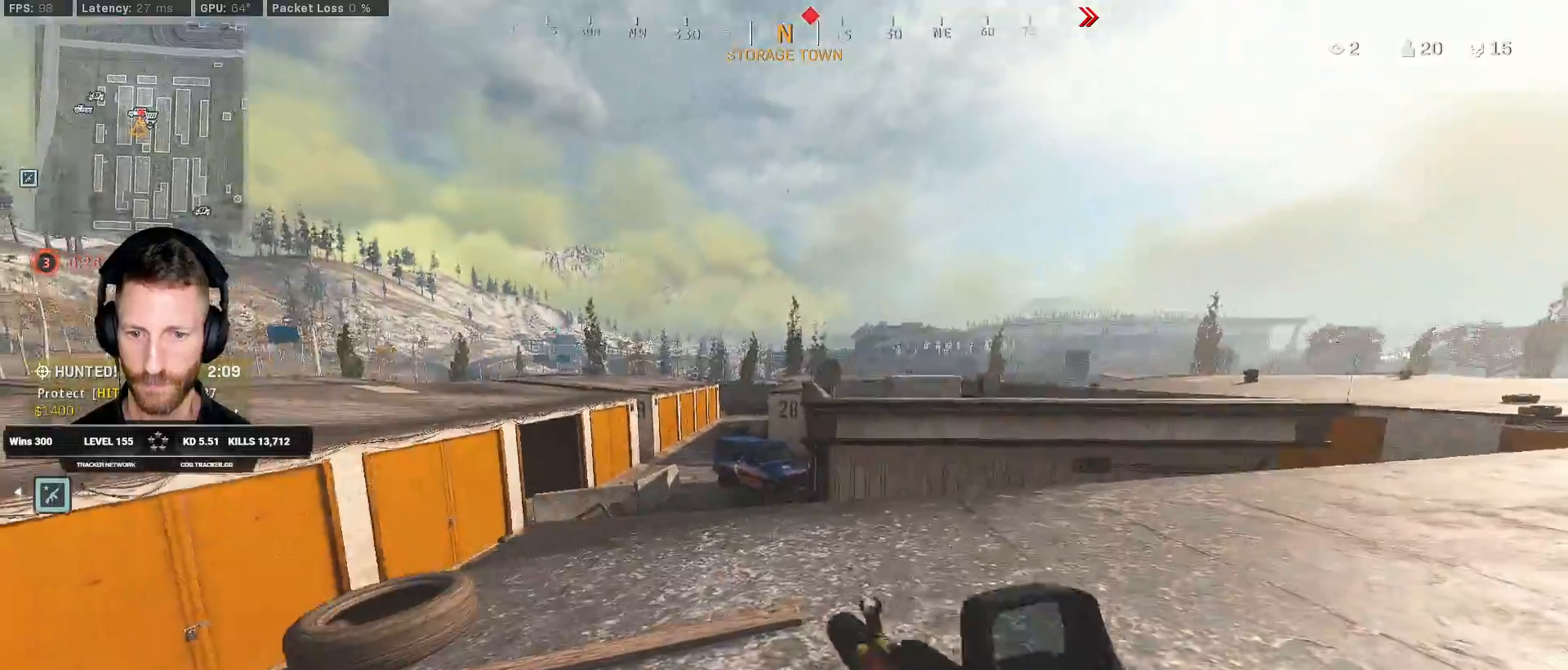
{"keys": ["a", "ctrl", "w"], "mouse": ["right"], "events": [[233, "a", "down"], [267, "d", "up"], [483, "w", "down"]]}
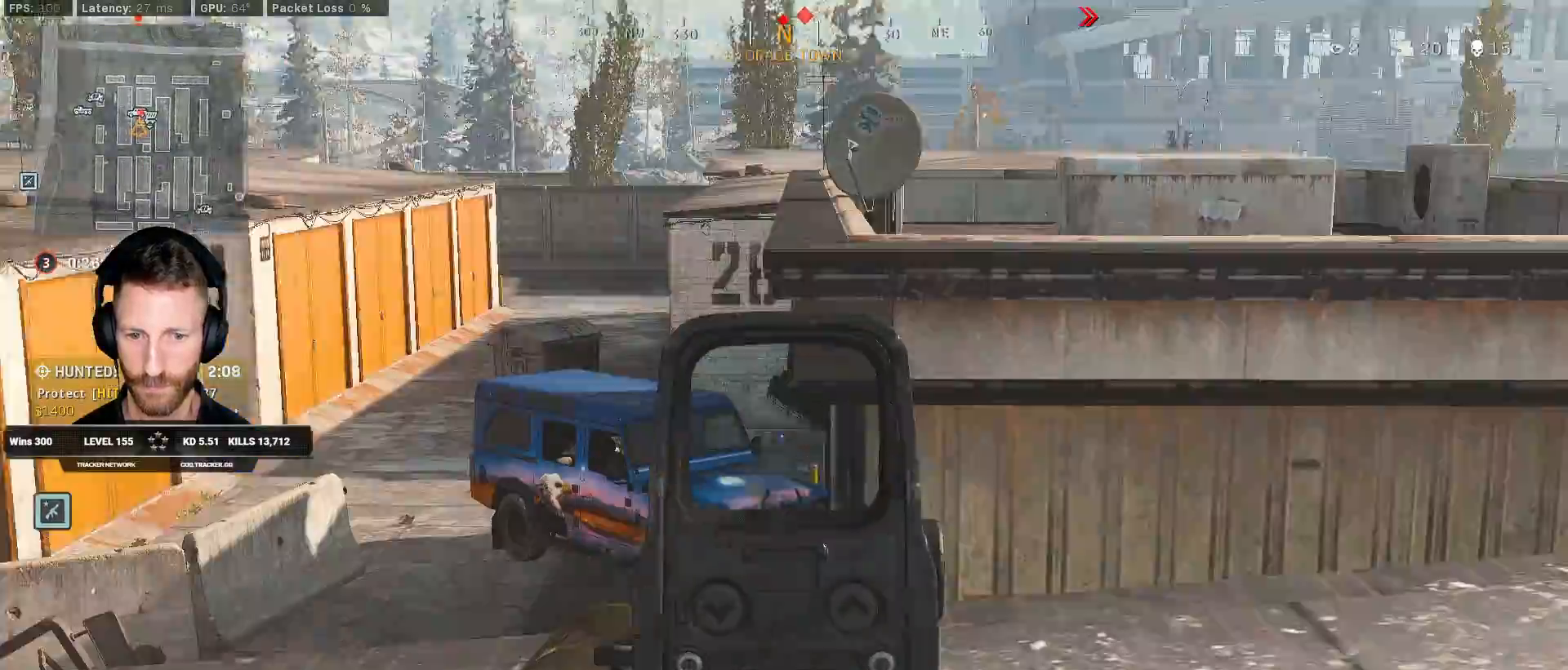
{"keys": ["a", "ctrl", "w"], "mouse": ["right"], "events": []}
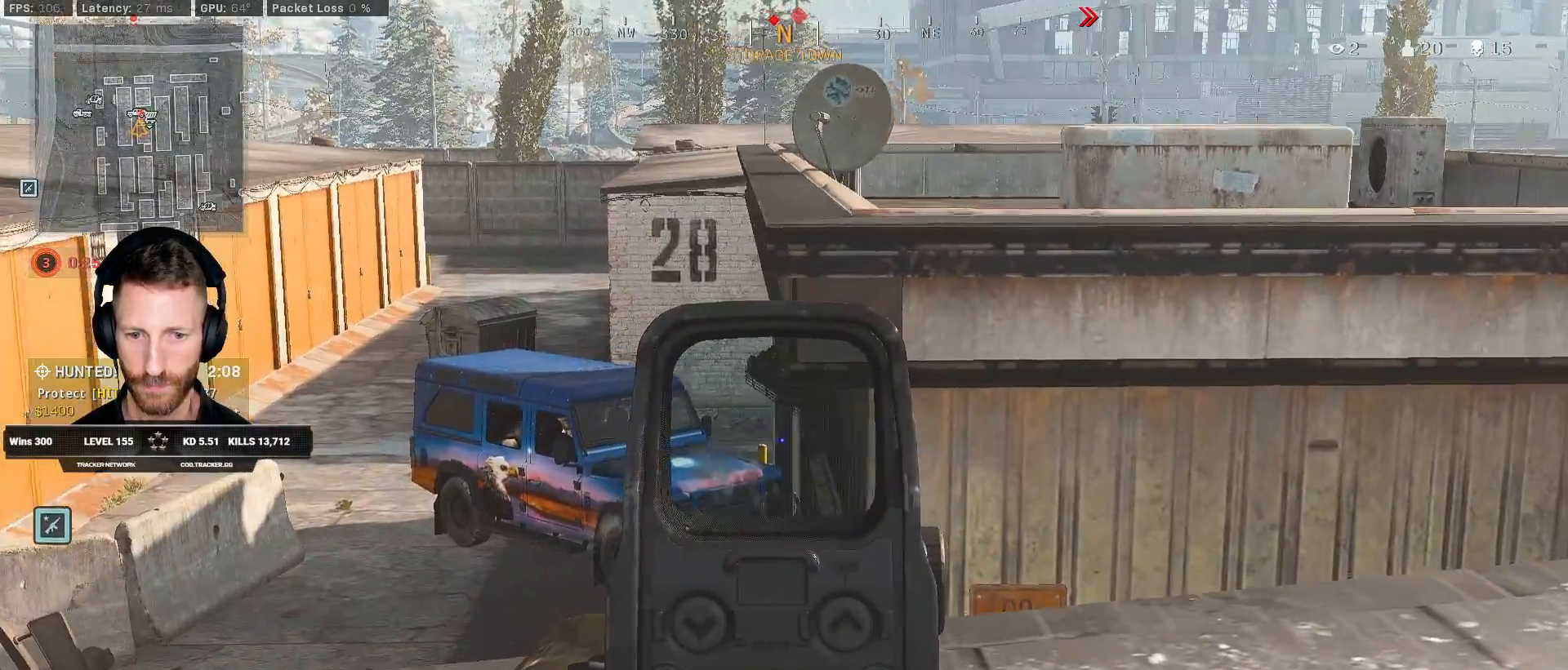
{"keys": ["ctrl", "w"], "mouse": ["right"]}
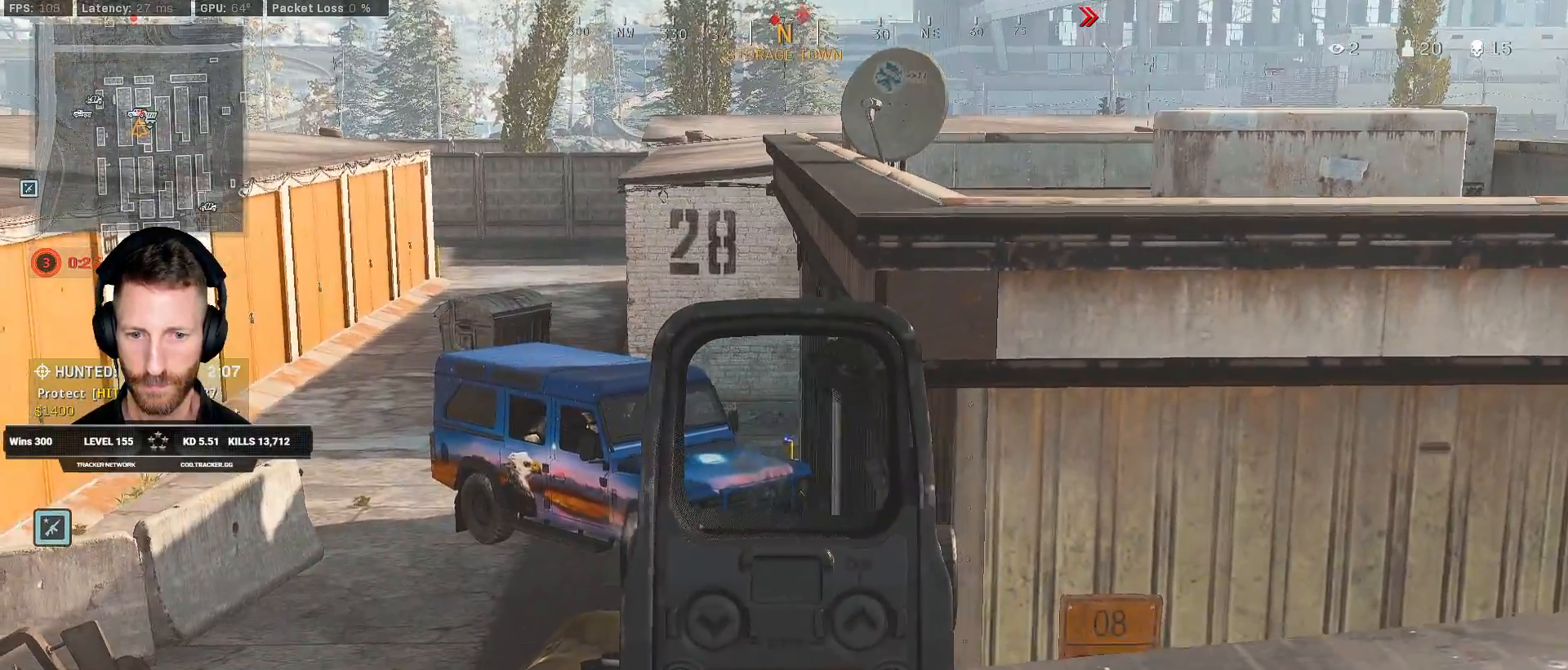
{"keys": ["ctrl", "d", "w"], "mouse": [], "events": [[17, "d", "down"], [117, "w", "up"], [250, "w", "down"], [283, "mouse_right", "up"]]}
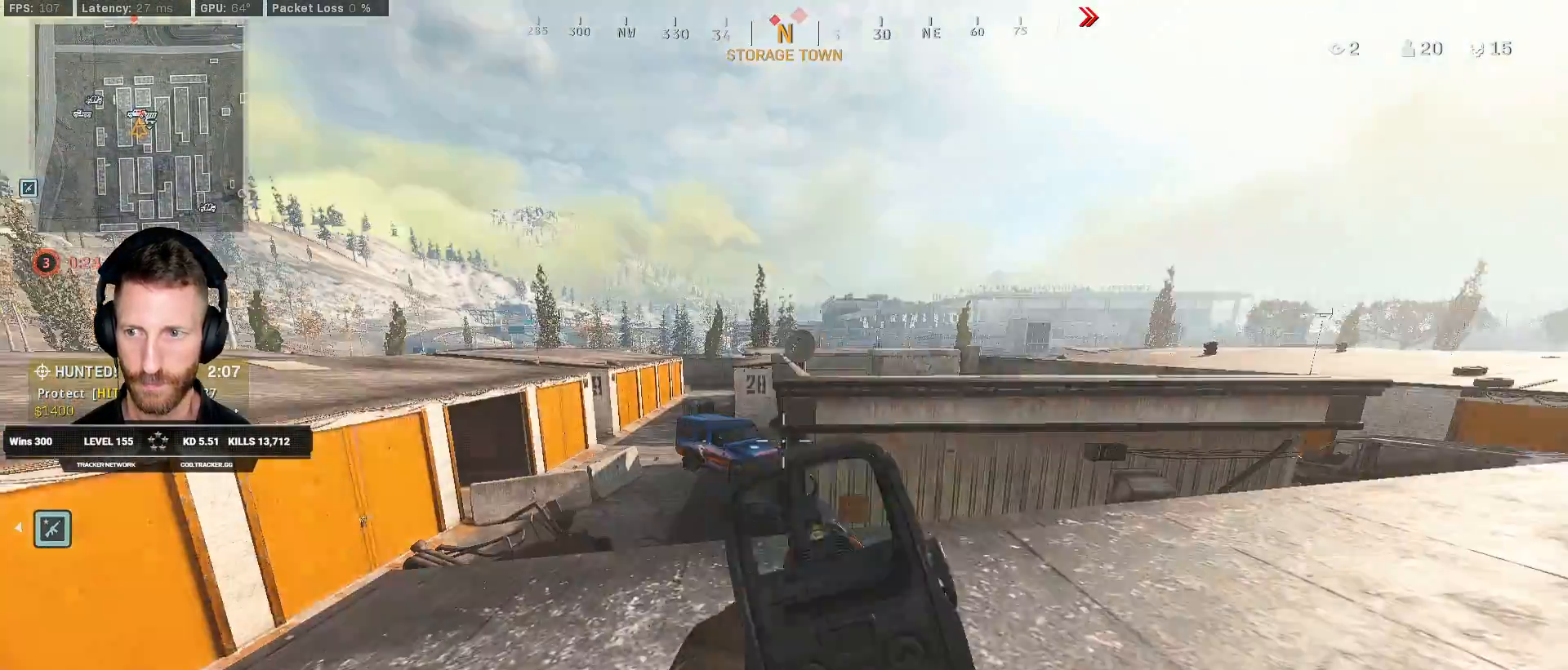
{"keys": ["ctrl", "d"], "mouse": [], "events": [[200, "w", "up"], [233, "w", "down"], [317, "w", "up"]]}
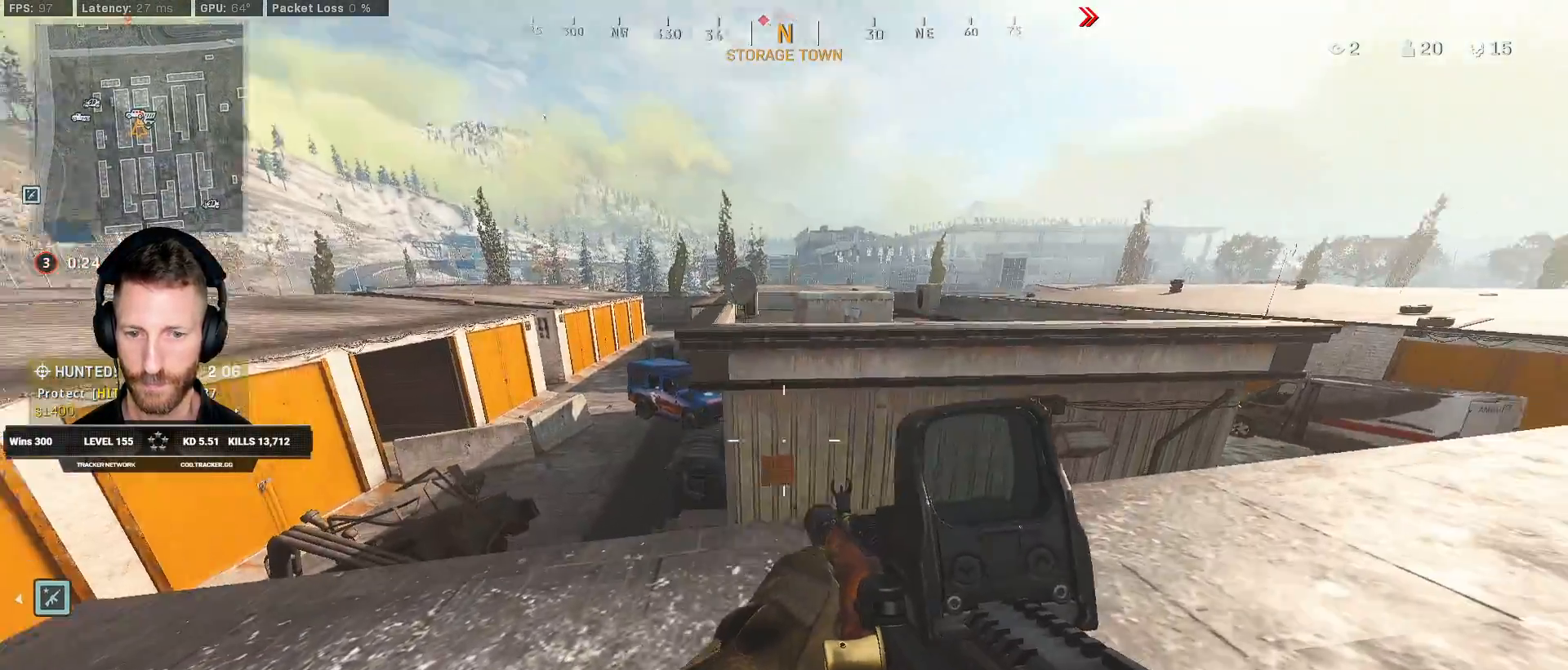
{"keys": ["ctrl", "d", "s"], "mouse": [], "events": [[150, "w", "down"], [267, "w", "up"], [450, "s", "down"]]}
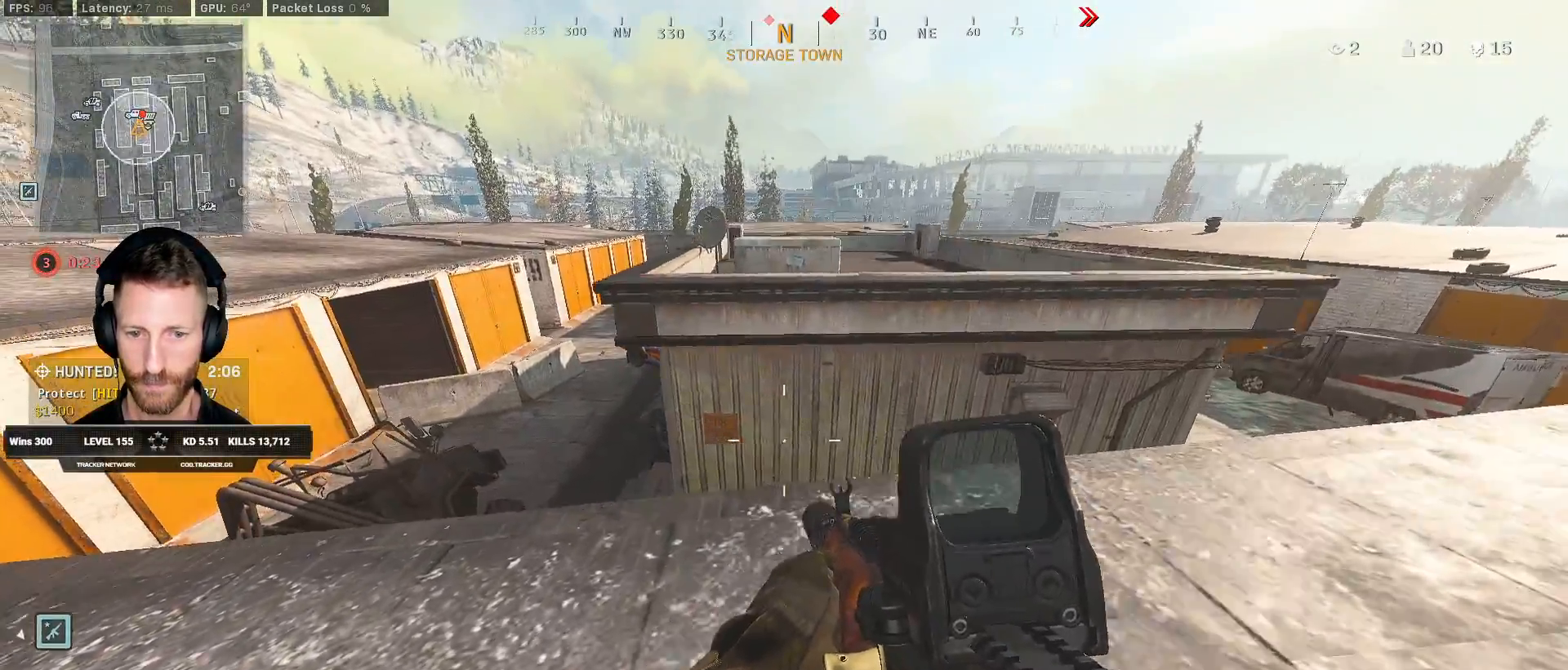
{"keys": ["a", "ctrl"], "mouse": [], "events": [[183, "a", "down"], [183, "d", "up"], [350, "s", "up"]]}
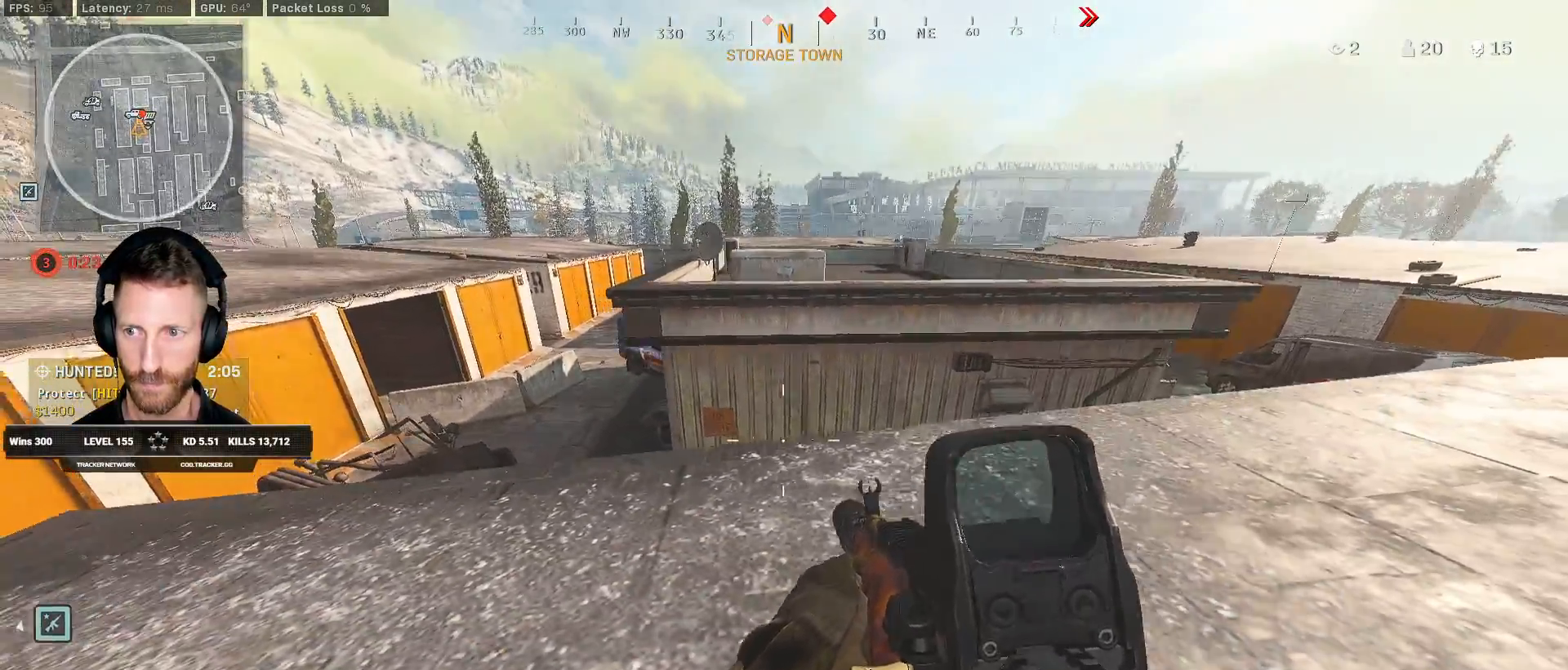
{"keys": ["a", "ctrl"], "mouse": [], "events": []}
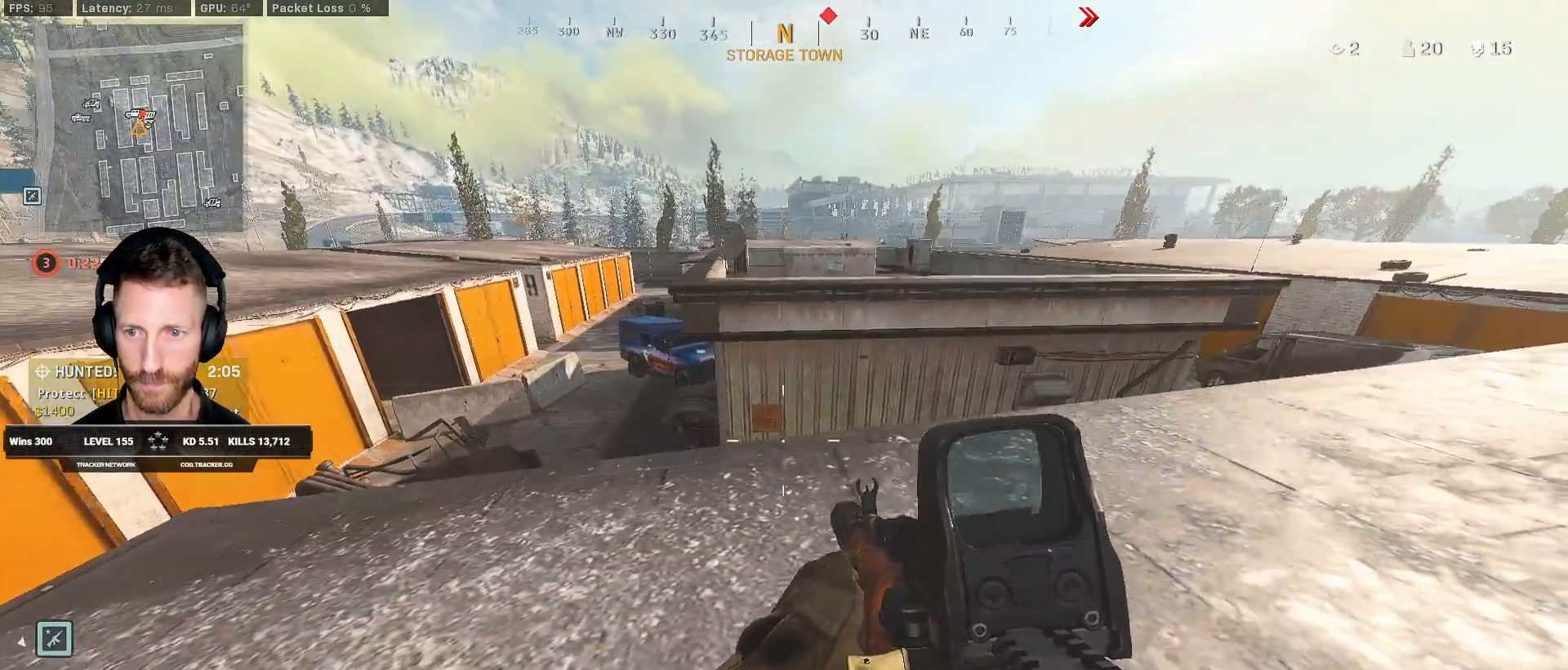
{"keys": ["a", "ctrl"], "mouse": [], "events": []}
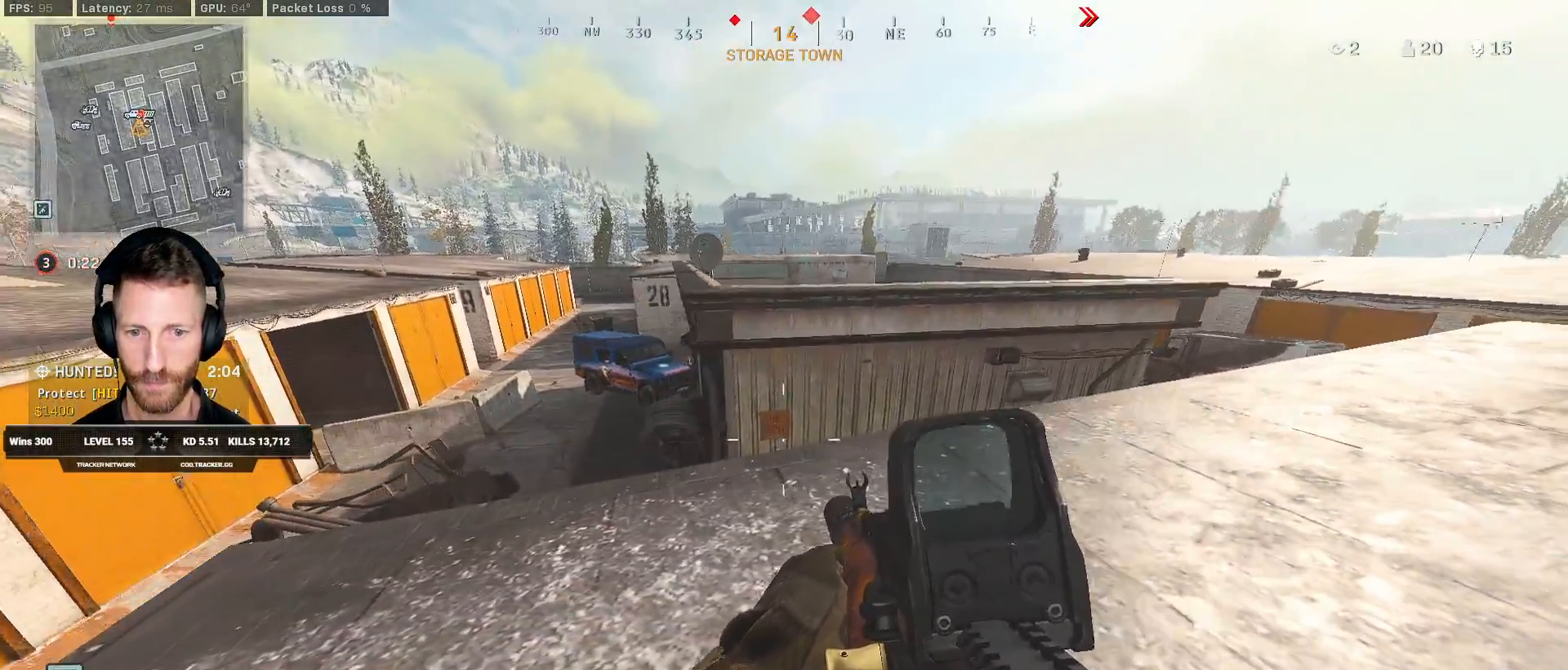
{"keys": ["a", "ctrl"], "mouse": [], "events": [[267, "s", "down"], [450, "s", "up"]]}
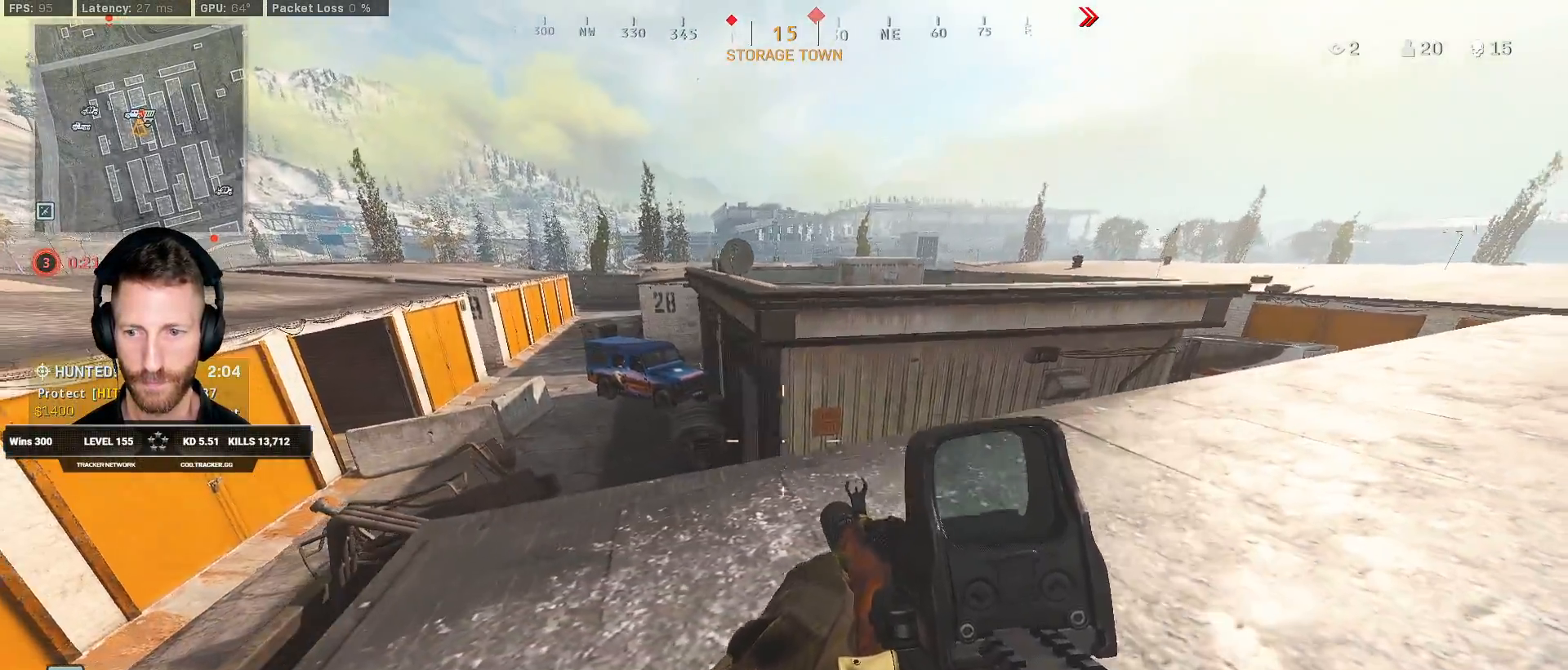
{"keys": ["a", "ctrl"], "mouse": ["right"], "events": [[383, "mouse_right", "down"]]}
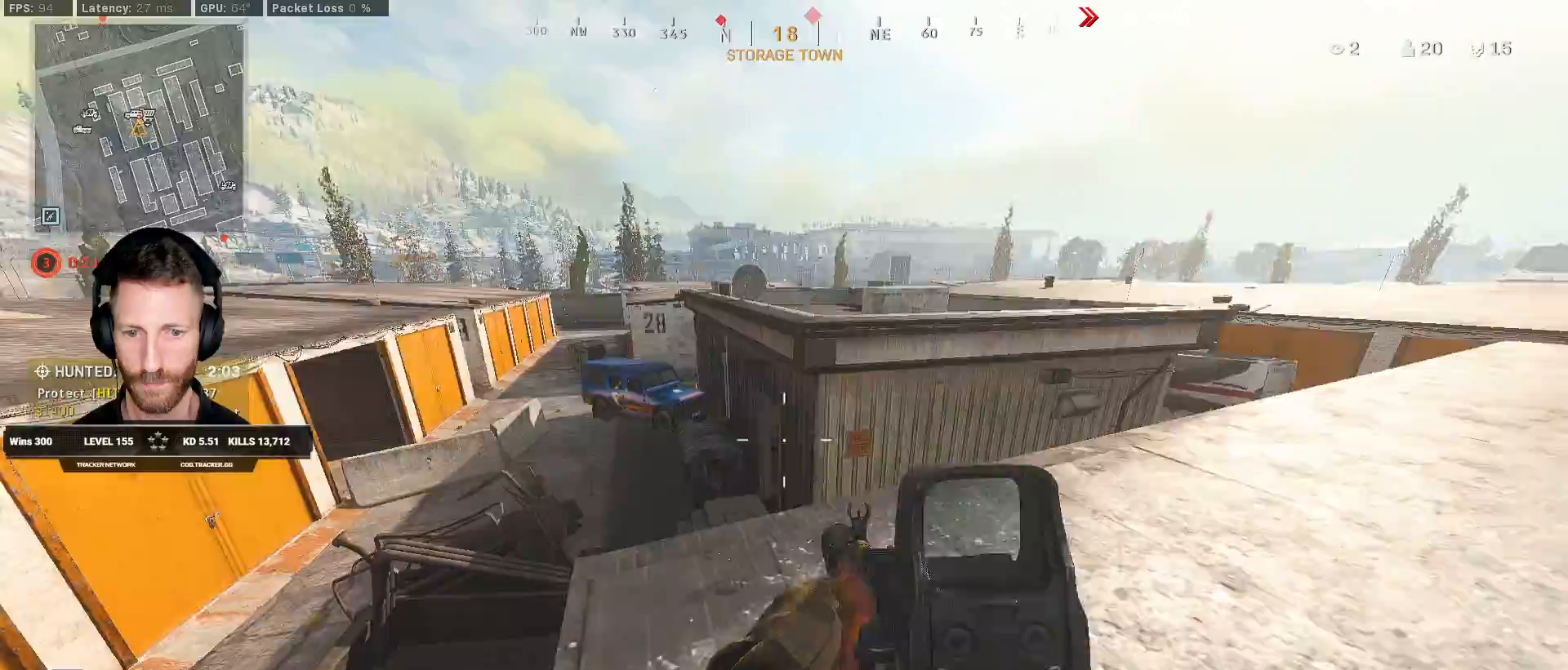
{"keys": ["ctrl", "z"], "mouse": ["right"], "events": [[17, "w", "down"], [33, "a", "up"], [233, "a", "down"], [317, "a", "up"], [333, "w", "up"], [483, "z", "down"]]}
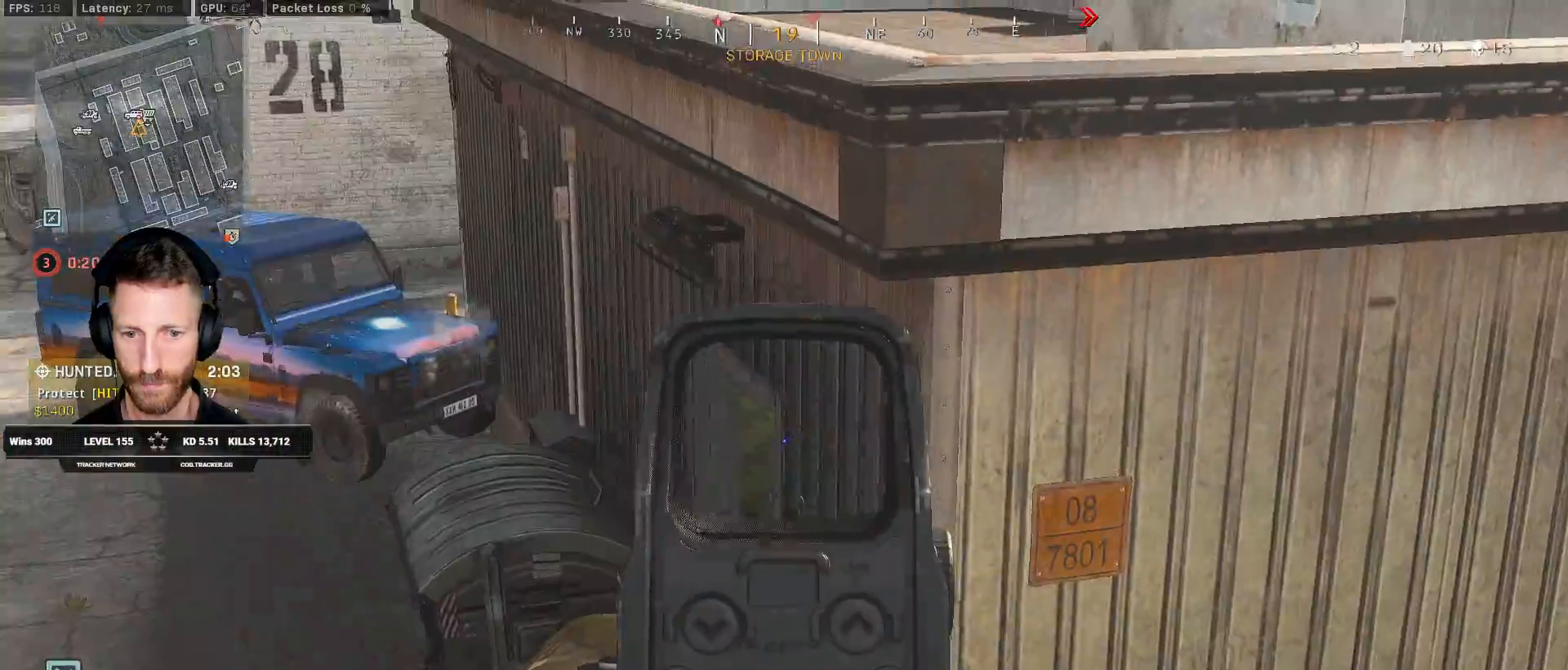
{"keys": [], "mouse": ["right"], "events": [[117, "z", "up"], [333, "ctrl", "up"]]}
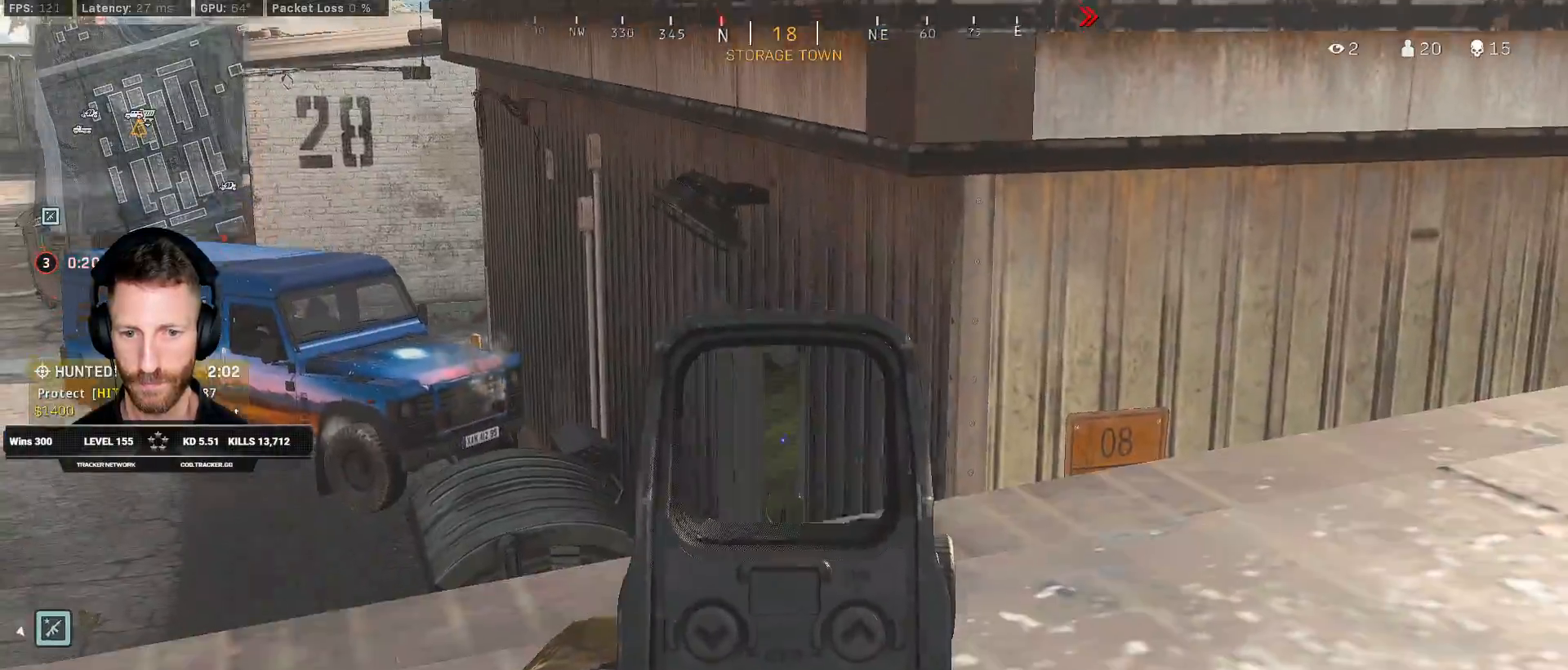
{"keys": [], "mouse": ["right"], "events": []}
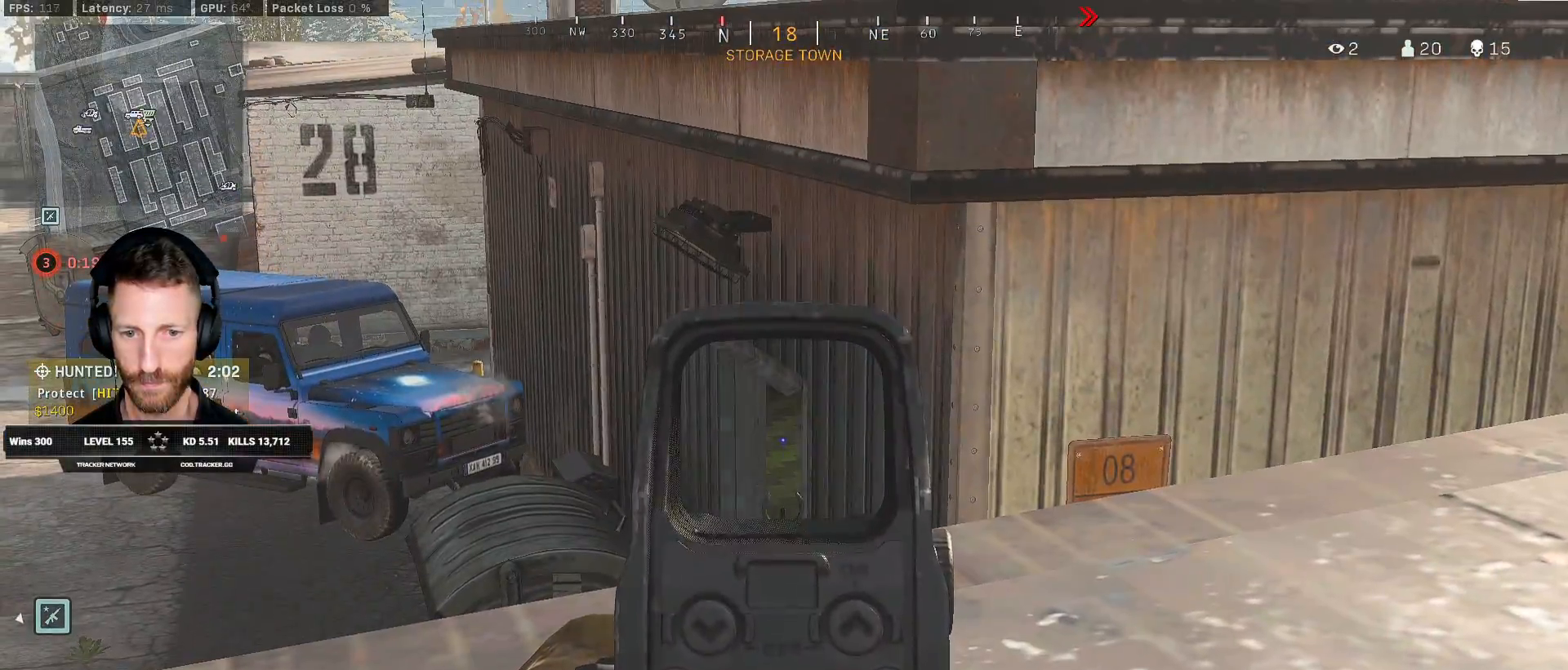
{"keys": [], "mouse": ["right"], "events": []}
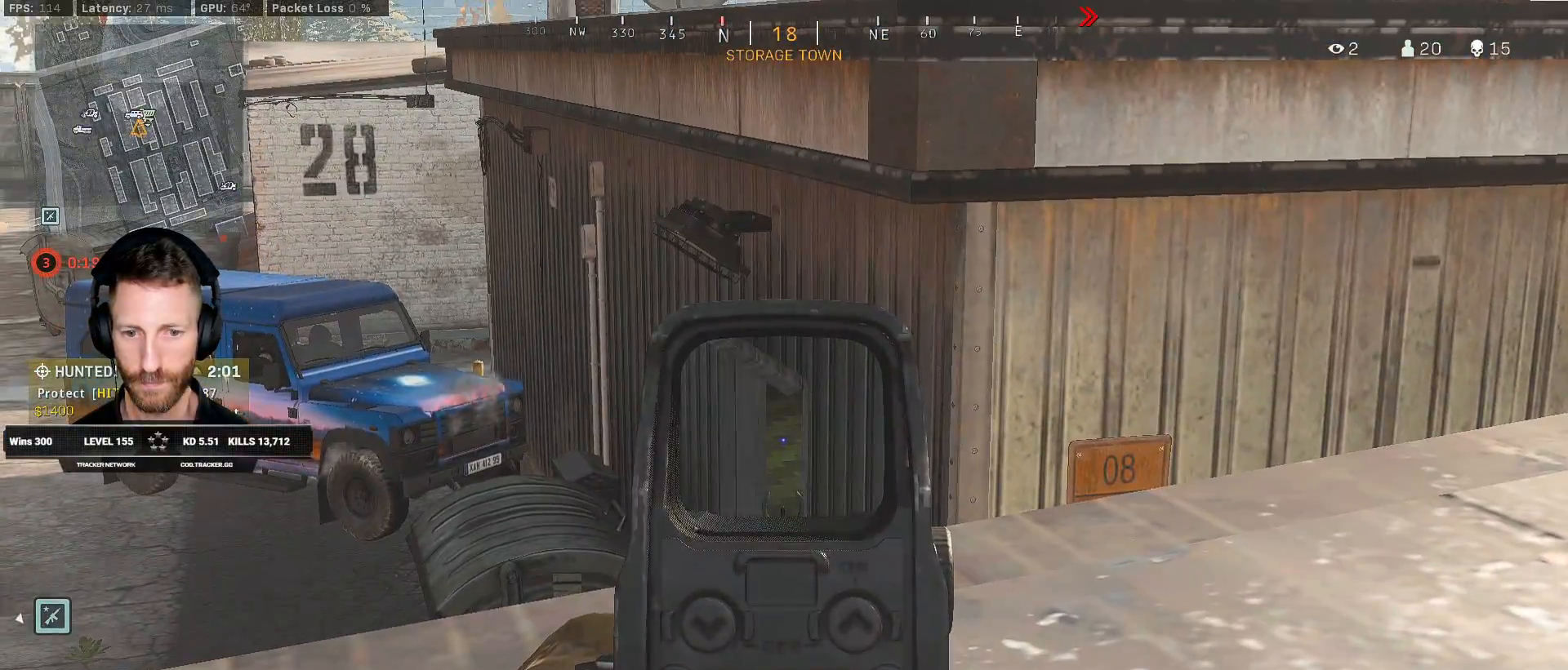
{"keys": ["ctrl", "d", "s"], "mouse": [], "events": [[200, "ctrl", "down"], [283, "mouse_right", "up"], [367, "d", "down"], [433, "s", "down"]]}
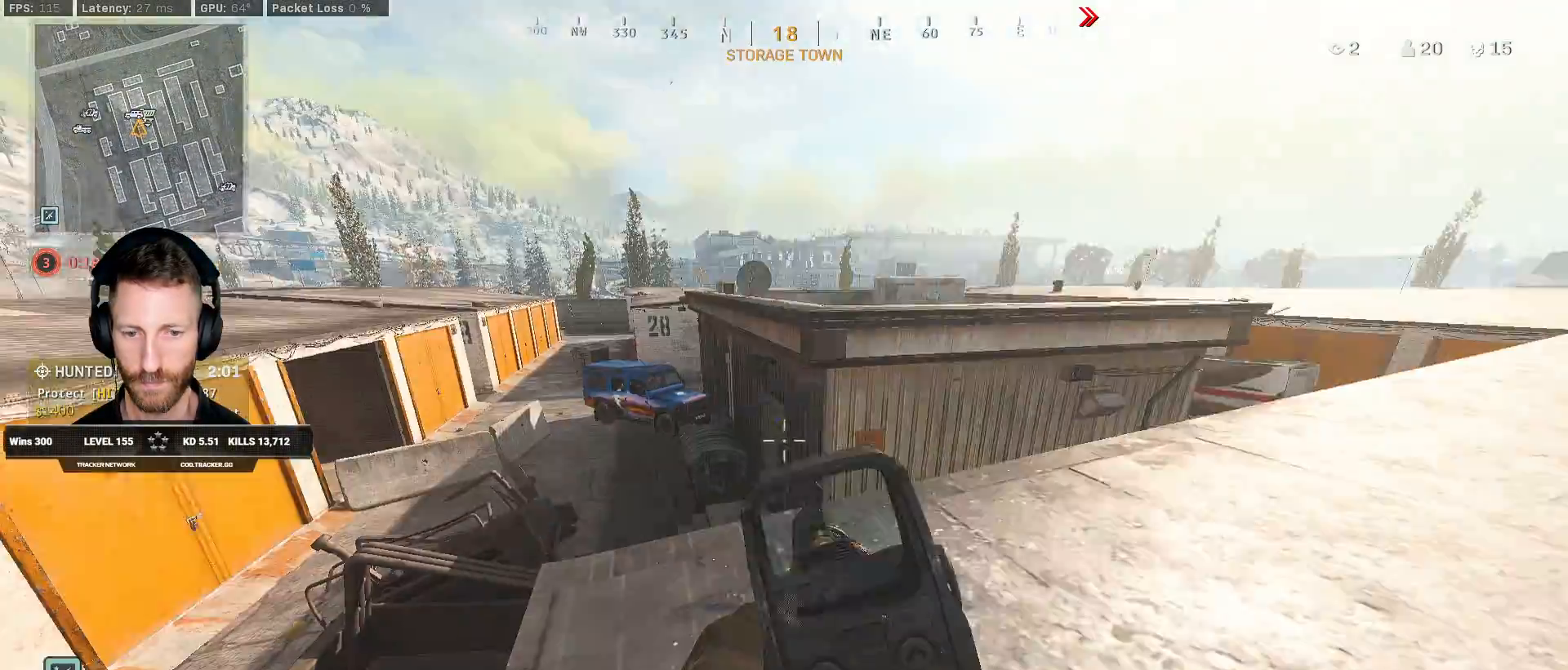
{"keys": ["ctrl", "d", "q", "s"], "mouse": [], "events": [[300, "q", "down"]]}
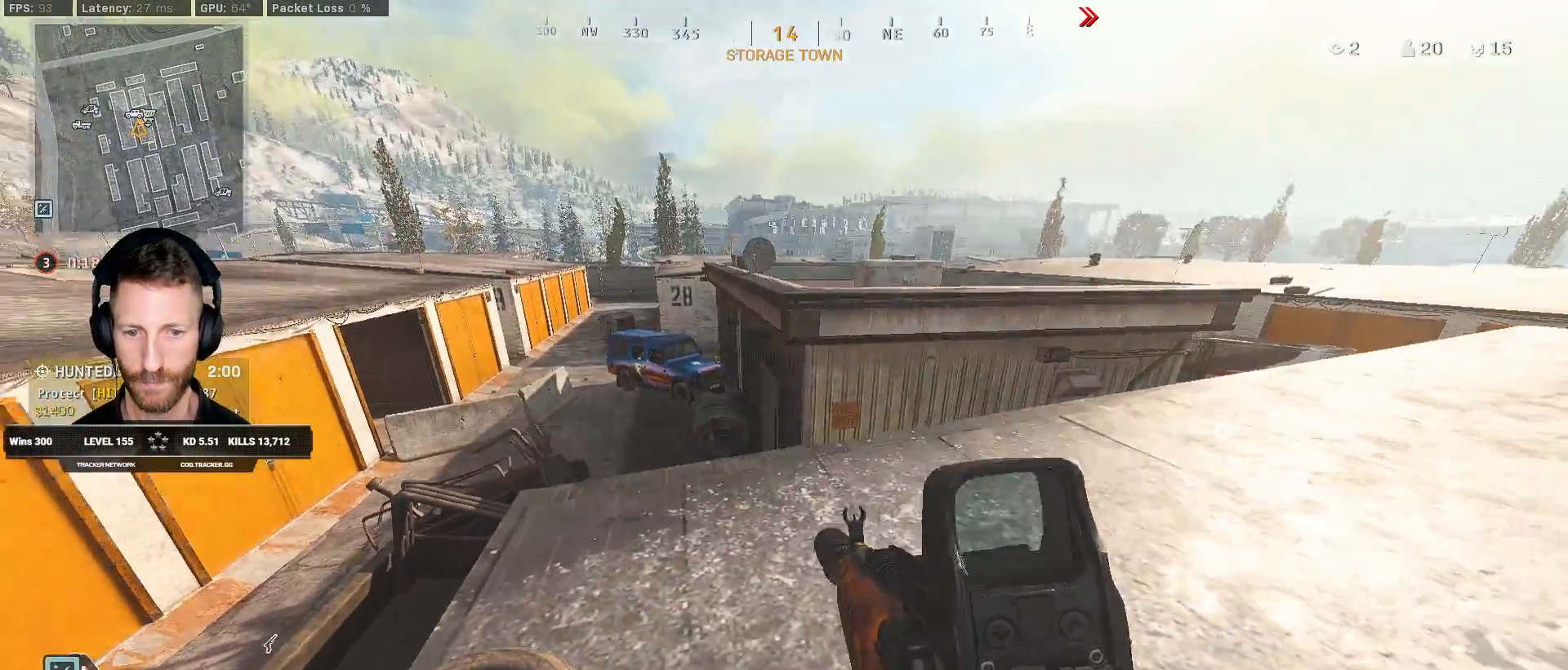
{"keys": ["ctrl", "d", "q", "s"], "mouse": [], "events": []}
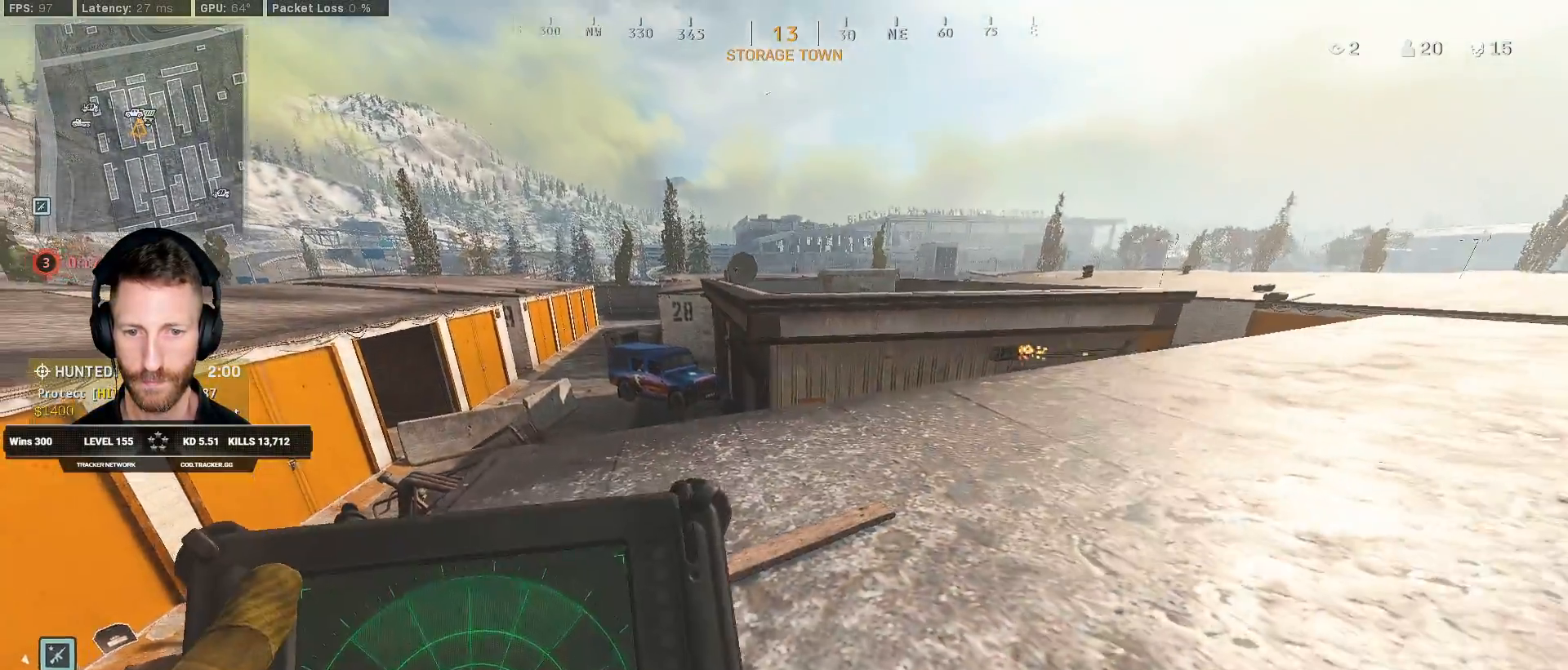
{"keys": ["ctrl", "q", "s"], "mouse": [], "events": [[33, "d", "up"]]}
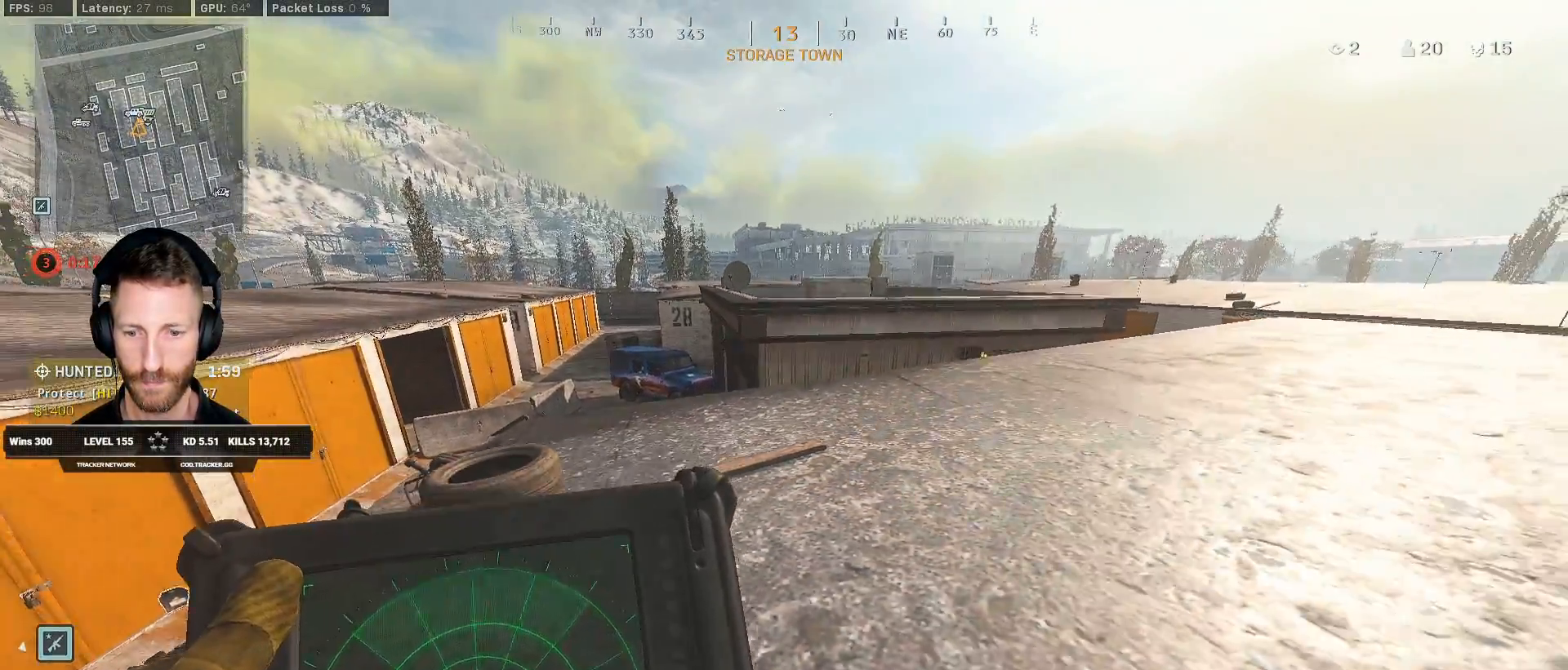
{"keys": ["ctrl", "d", "q", "s"], "mouse": [], "events": [[33, "d", "down"]]}
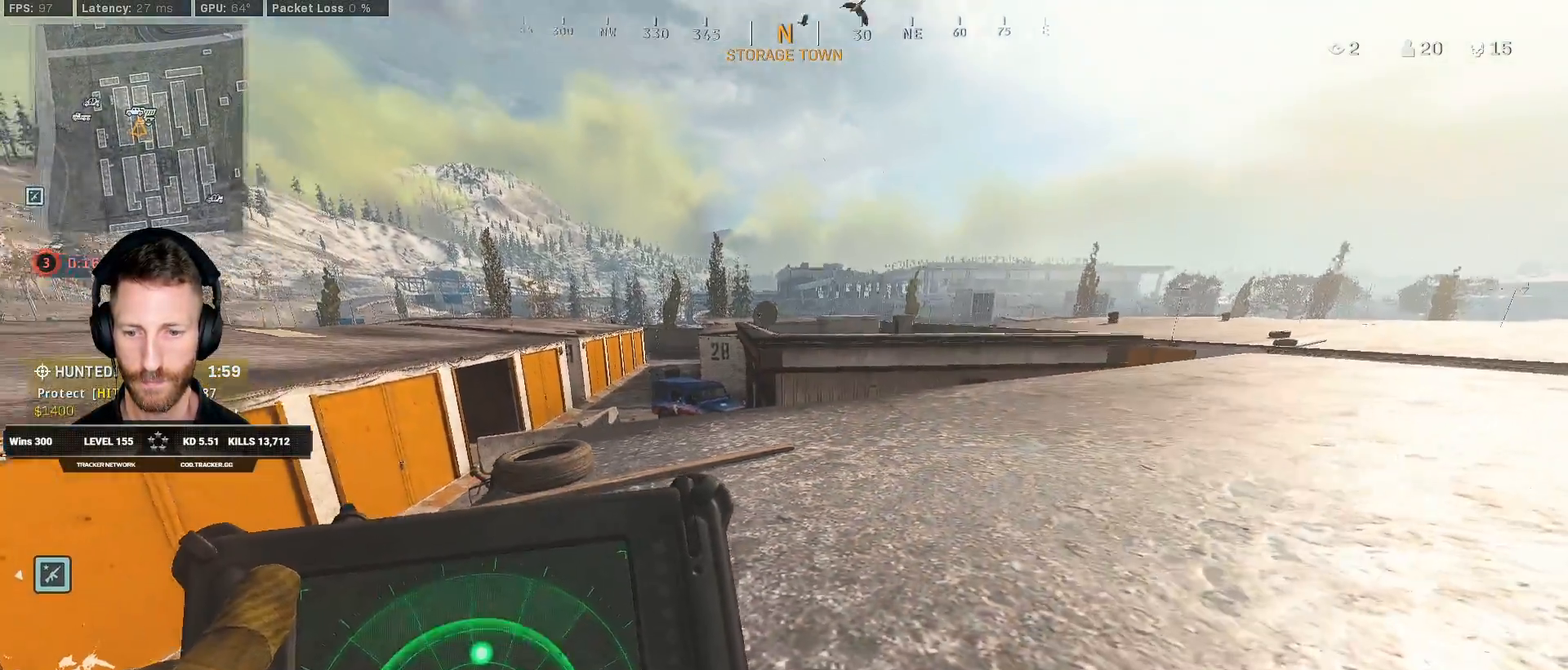
{"keys": ["ctrl", "d", "s"], "mouse": ["right"], "events": [[83, "q", "up"], [200, "mouse_right", "down"]]}